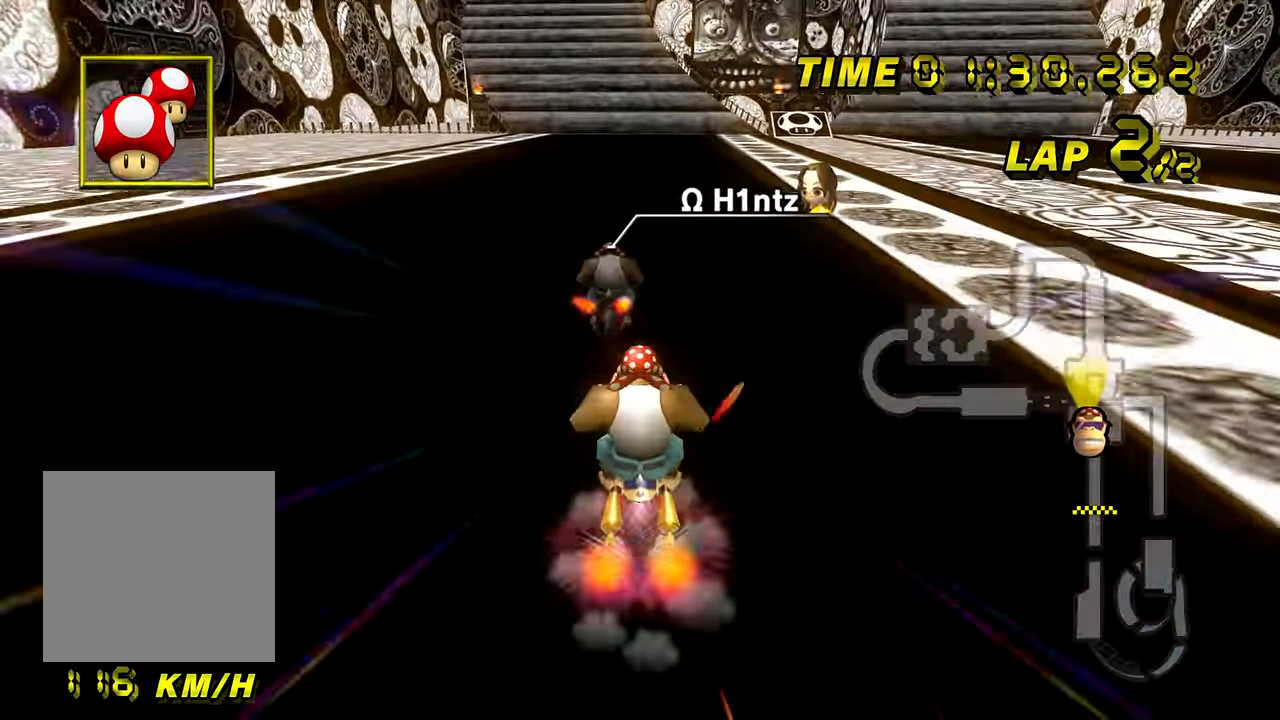
Gameplay with a controller (Nintendo layout); each line is a JSON object with the inputs held at the frame after it. "events" lists button and stick changes between this image and that frame as [ms after this image, input, new state], when the widget could be followed in between. Not read: C_DOWN C_LEFT C_RIGHT C_UP L1 L3 R1 R3 START X Y Z.
{"buttons": ["A"], "left_stick": "center", "events": []}
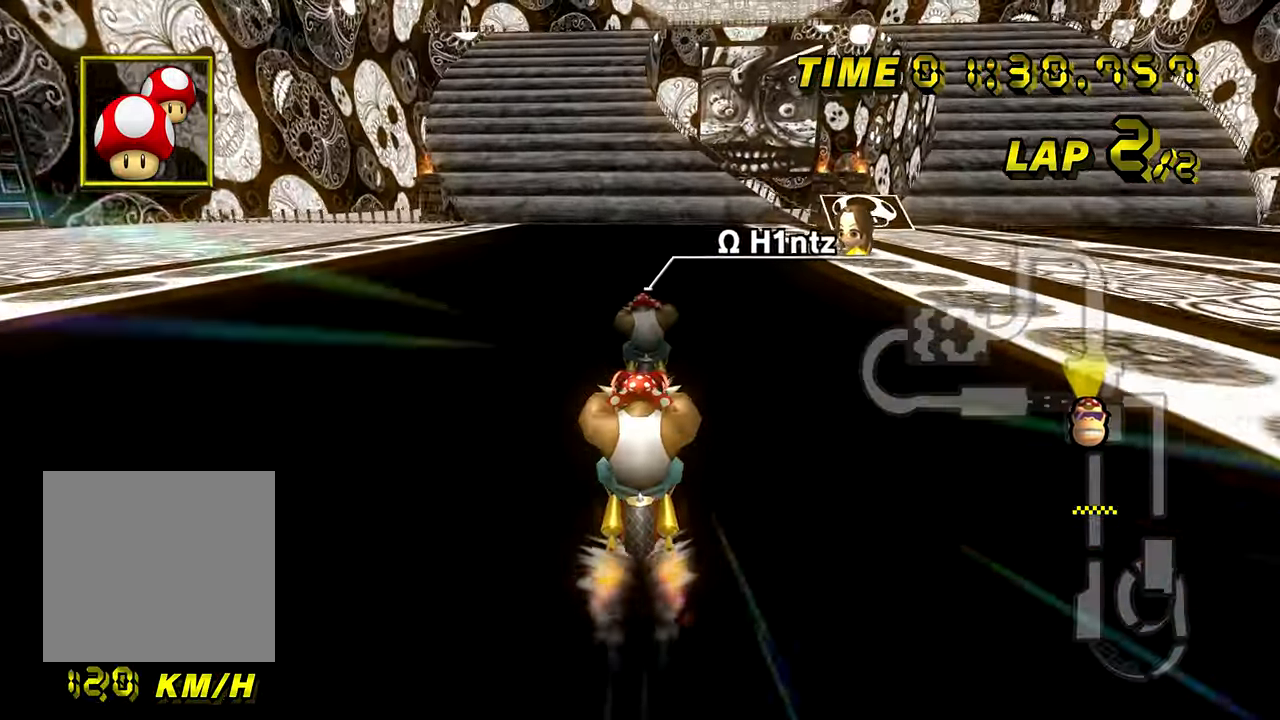
{"buttons": ["A"], "left_stick": "center", "events": [[33, "left_stick", "left"], [150, "left_stick", "center"]]}
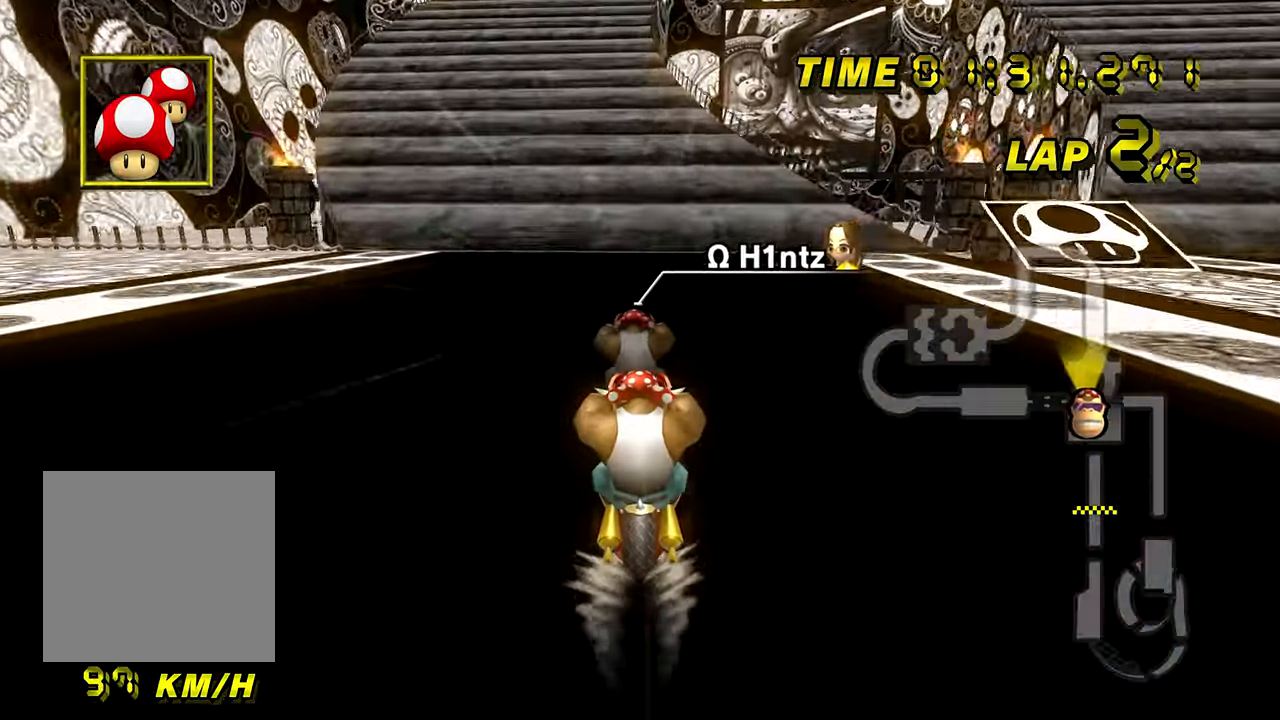
{"buttons": ["A"], "left_stick": "center", "events": []}
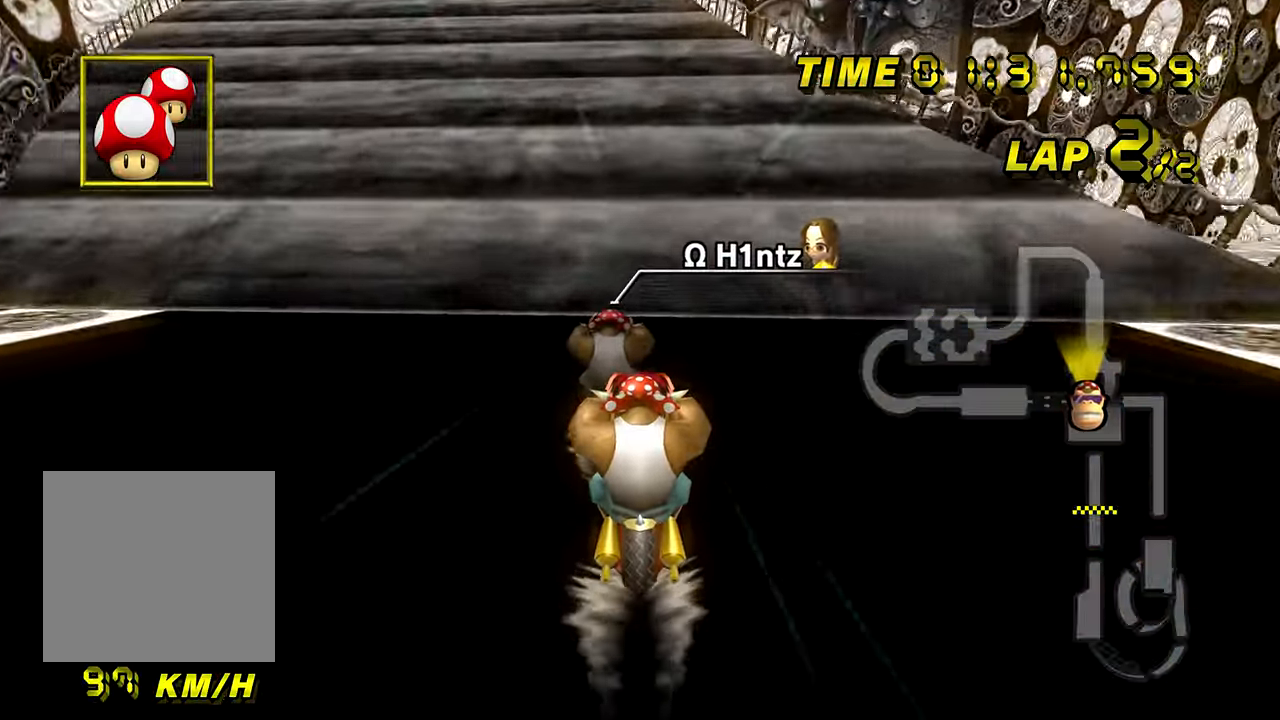
{"buttons": ["A"], "left_stick": "center", "events": []}
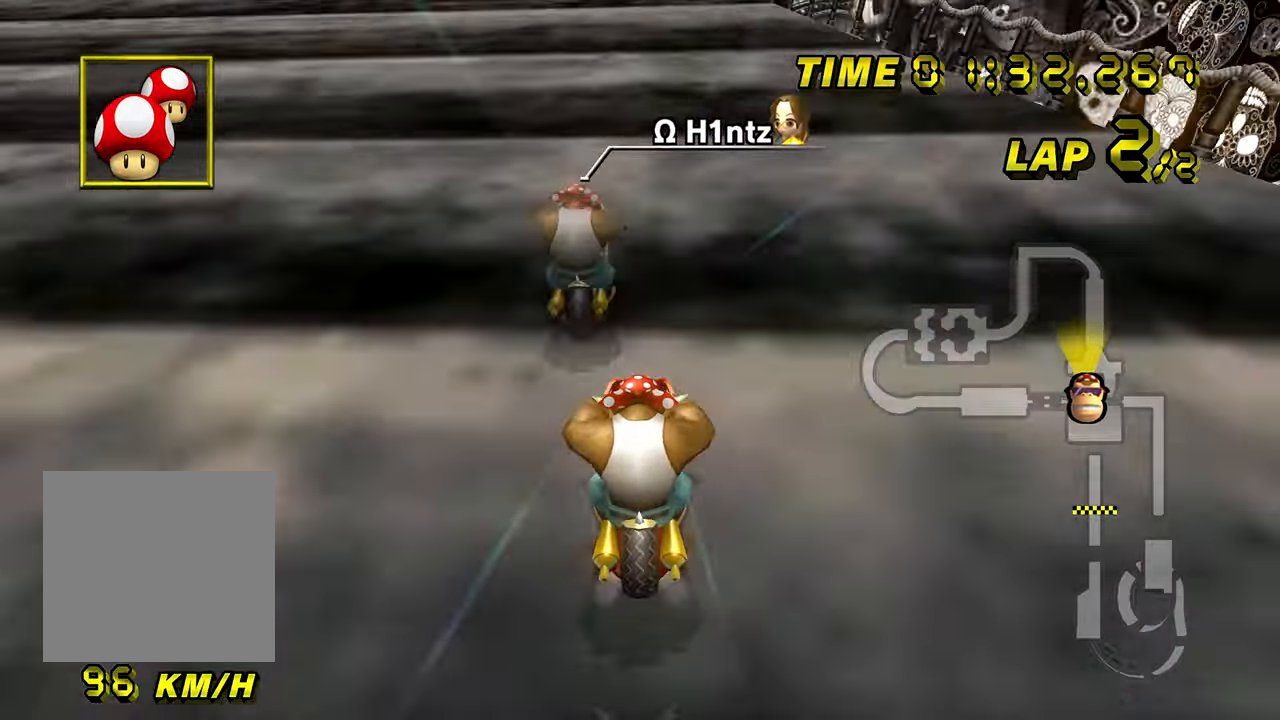
{"buttons": ["A"], "left_stick": "center", "events": []}
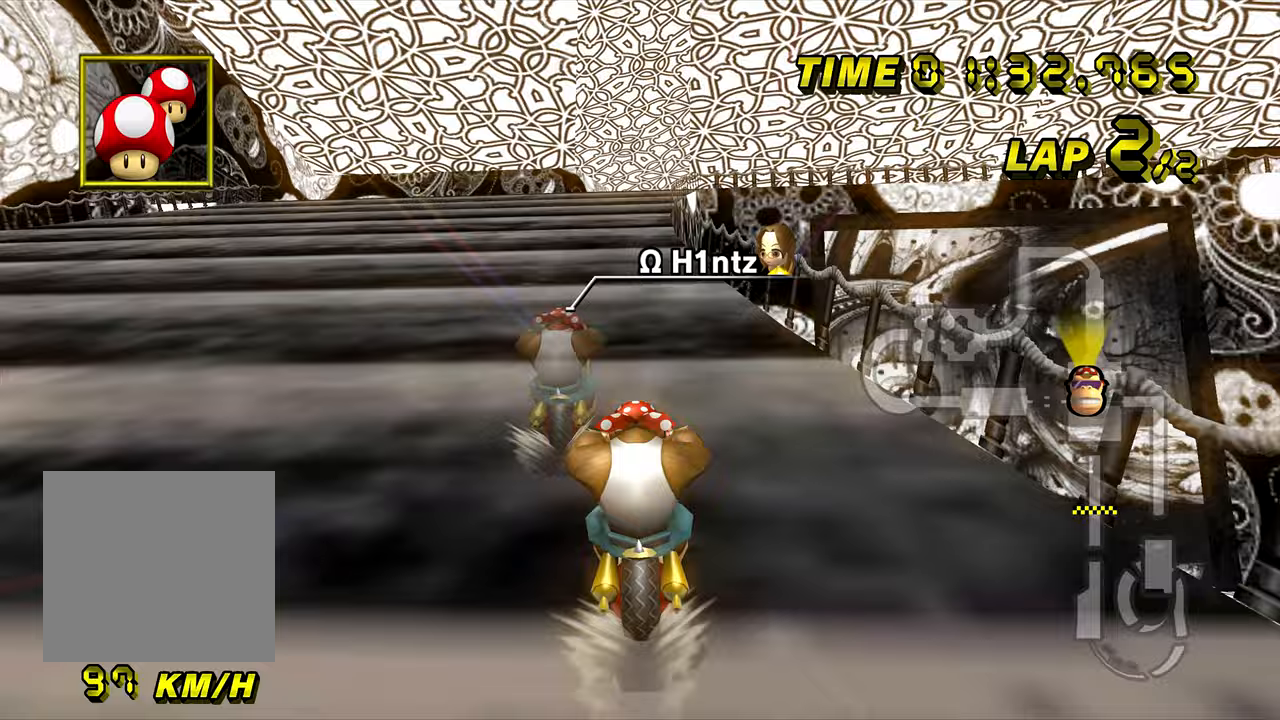
{"buttons": ["A"], "left_stick": "center", "events": []}
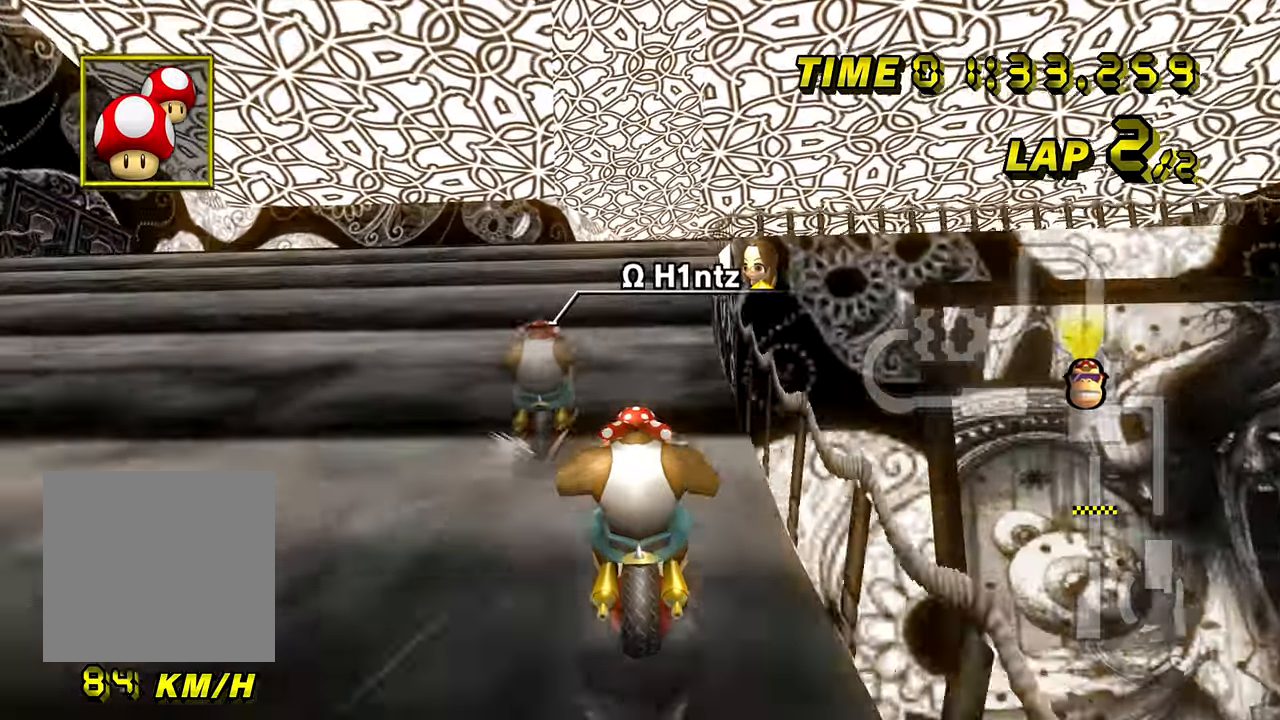
{"buttons": ["A", "B"], "left_stick": "center", "events": [[216, "B", "down"], [400, "left_stick", "up"], [483, "left_stick", "center"]]}